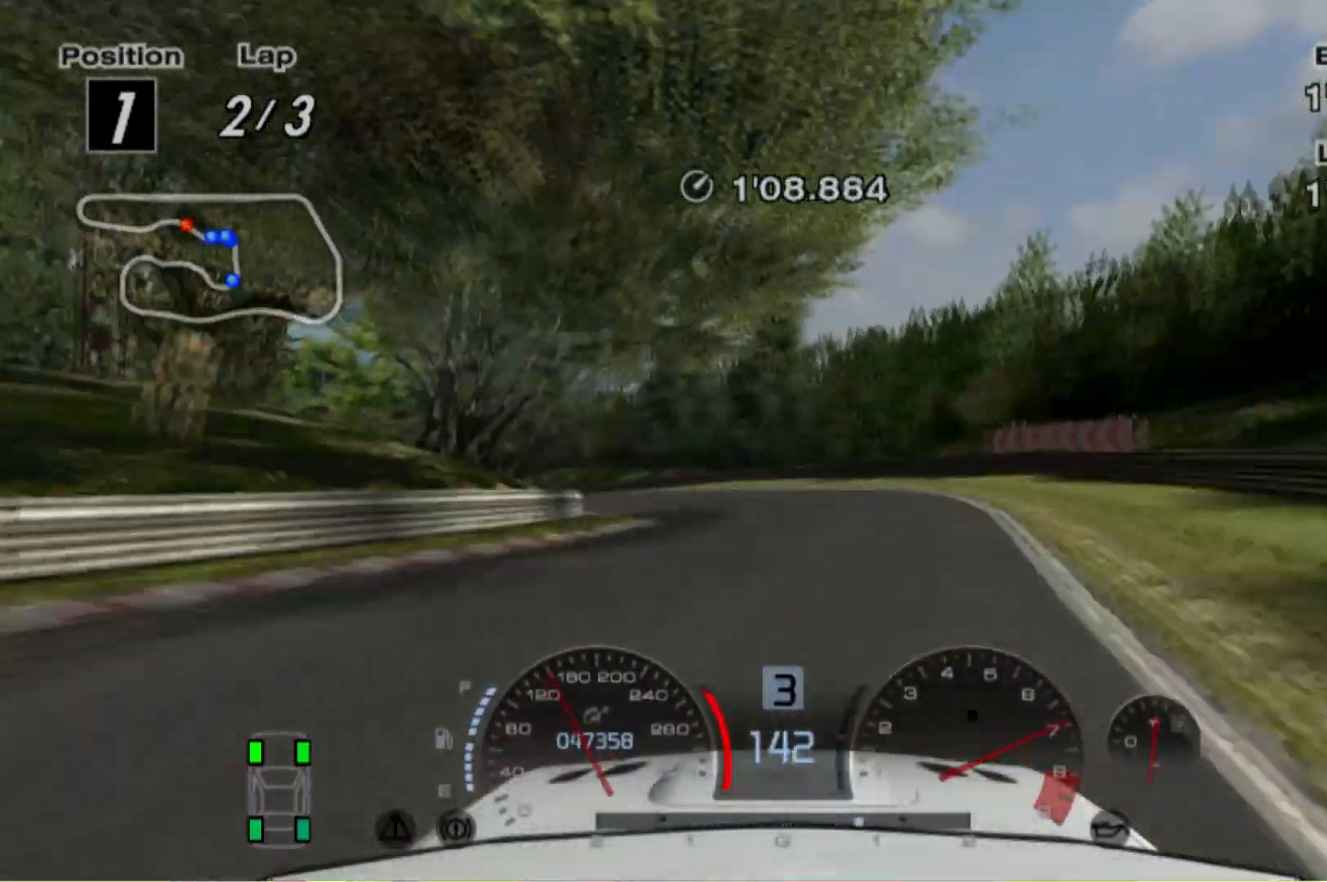
Gameplay with a controller (Xbox layout); each line is a JSON object with the inputs held at the frame after it. "events" lists button and stick changes between this image and that frame as [ms after this image, input, new state], when the widget could be followed in between. Not read: L3 R2 R3 right_stick.
{"buttons": [], "left_stick": "left", "events": [[20, "left_stick", "left"], [240, "L2", "up"]]}
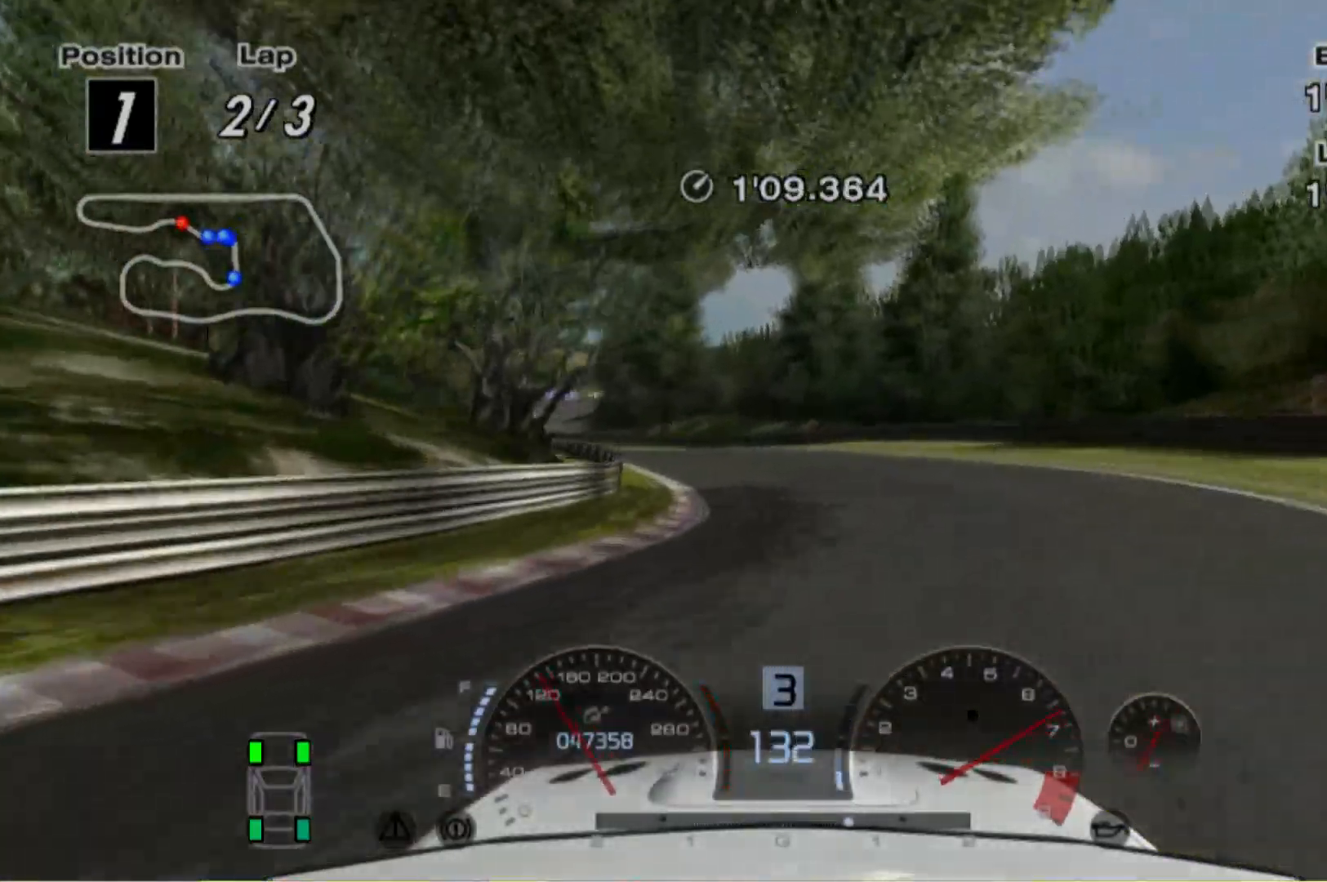
{"buttons": [], "left_stick": "left", "events": []}
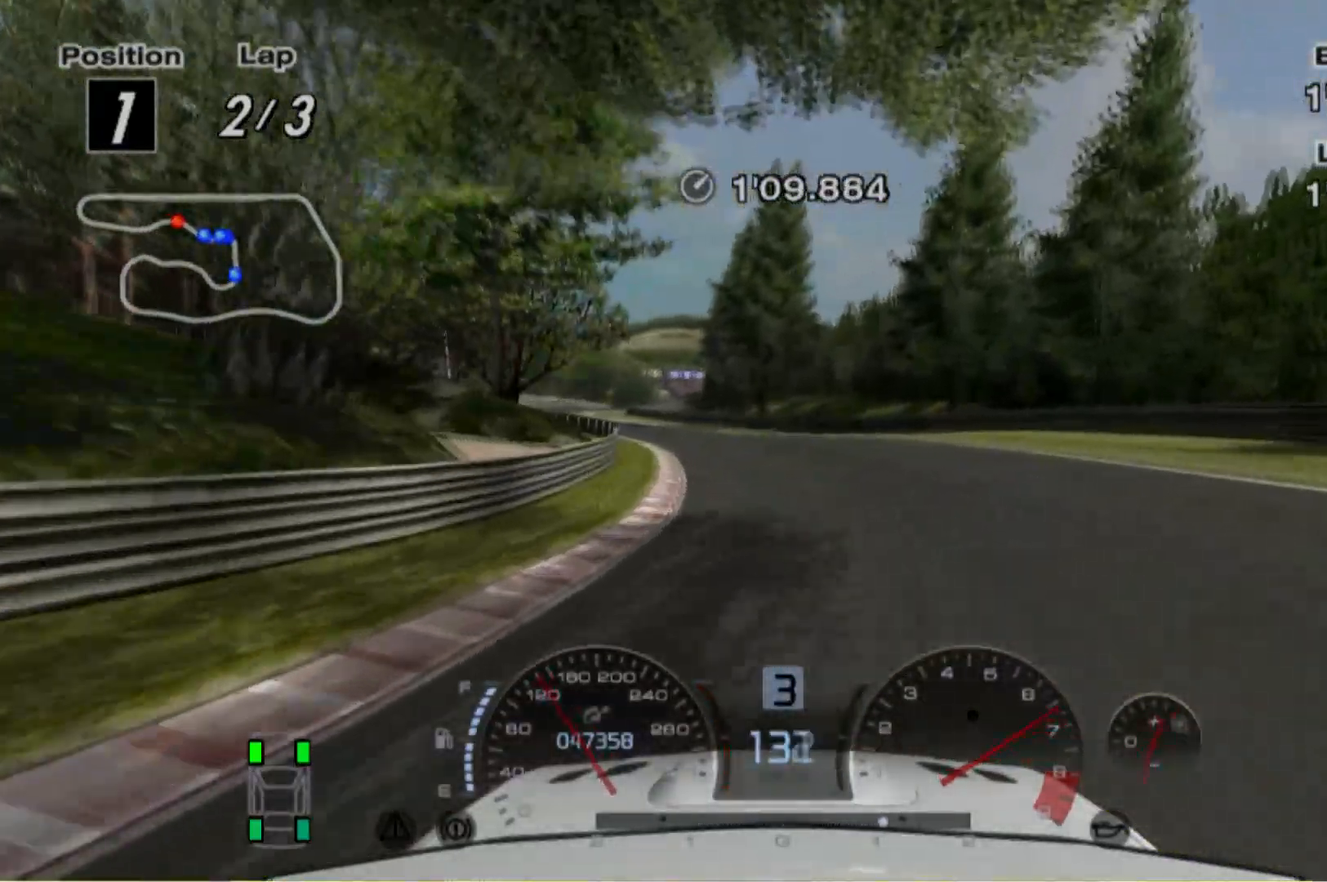
{"buttons": [], "left_stick": "left", "events": []}
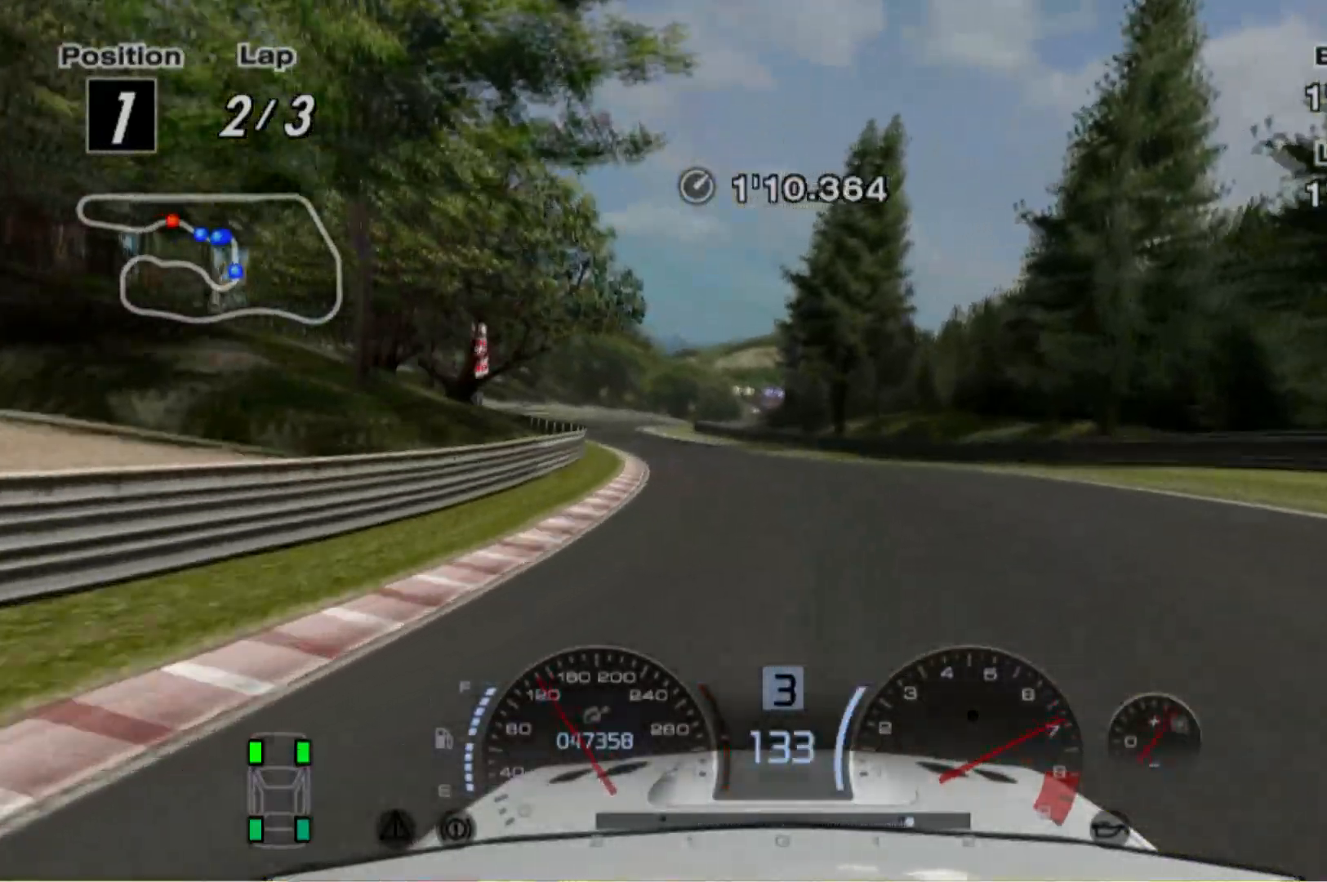
{"buttons": [], "left_stick": "left", "events": []}
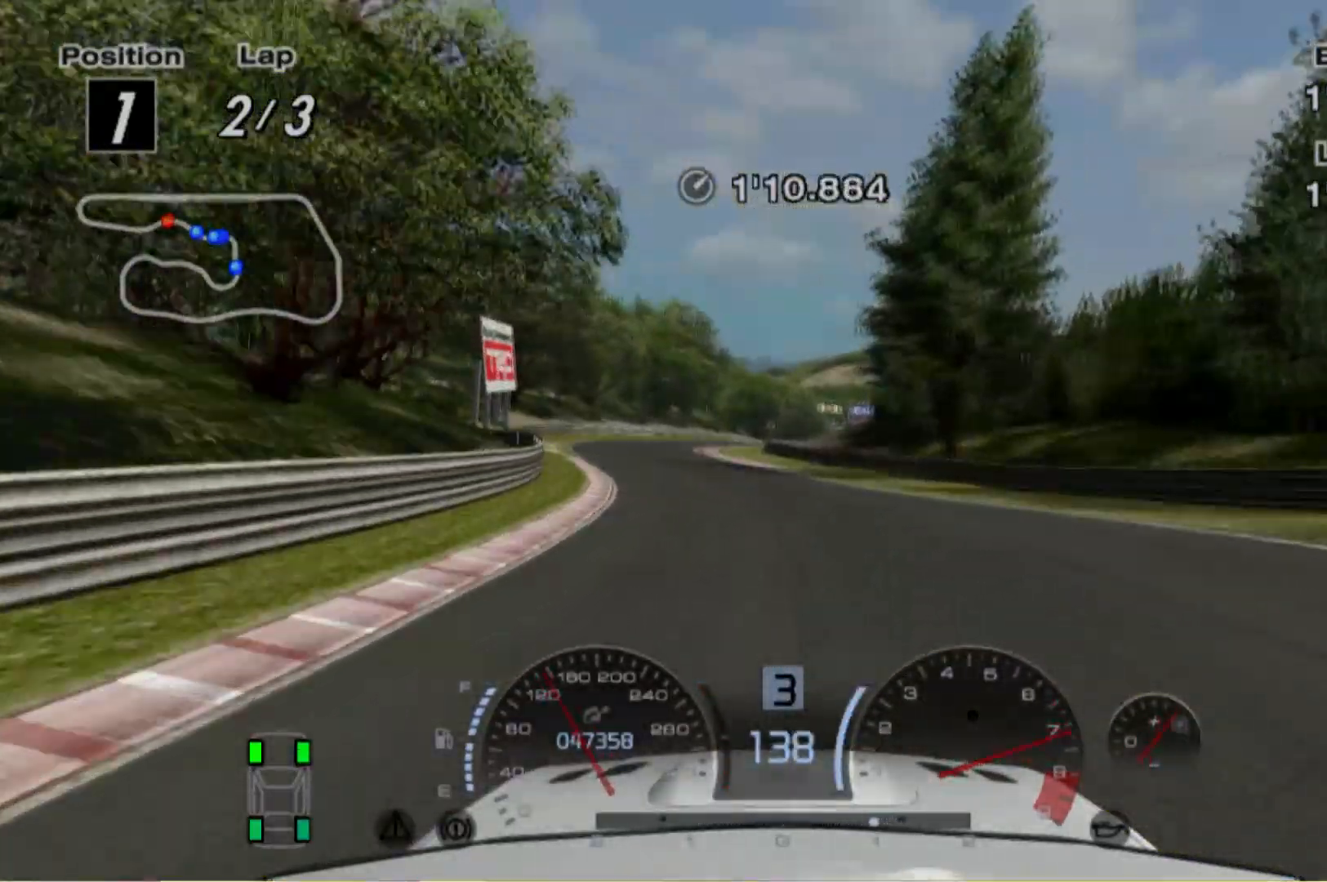
{"buttons": [], "left_stick": "center", "events": [[220, "left_stick", "center"]]}
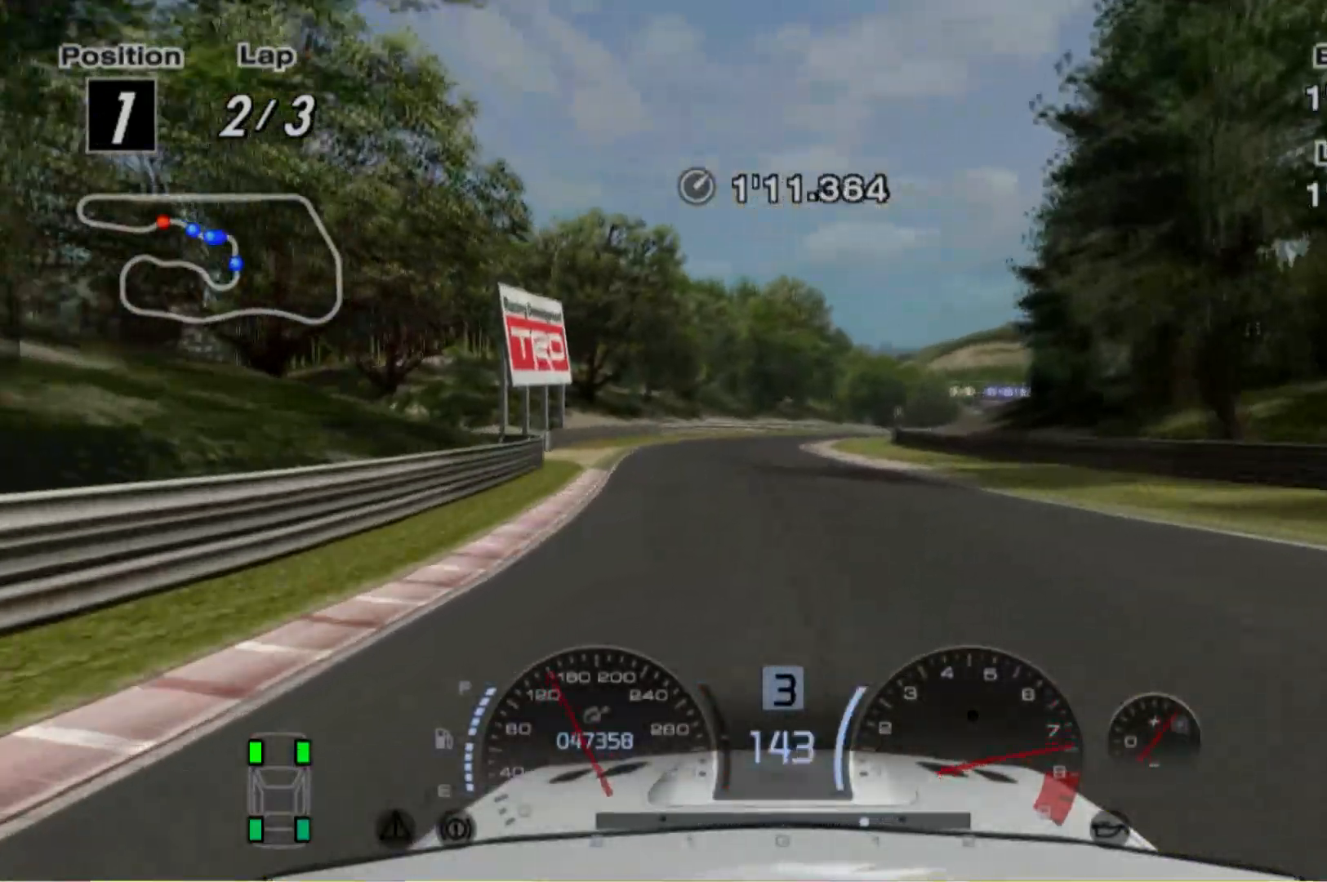
{"buttons": [], "left_stick": "right", "events": [[20, "left_stick", "right"], [220, "left_stick", "center"], [460, "left_stick", "right"]]}
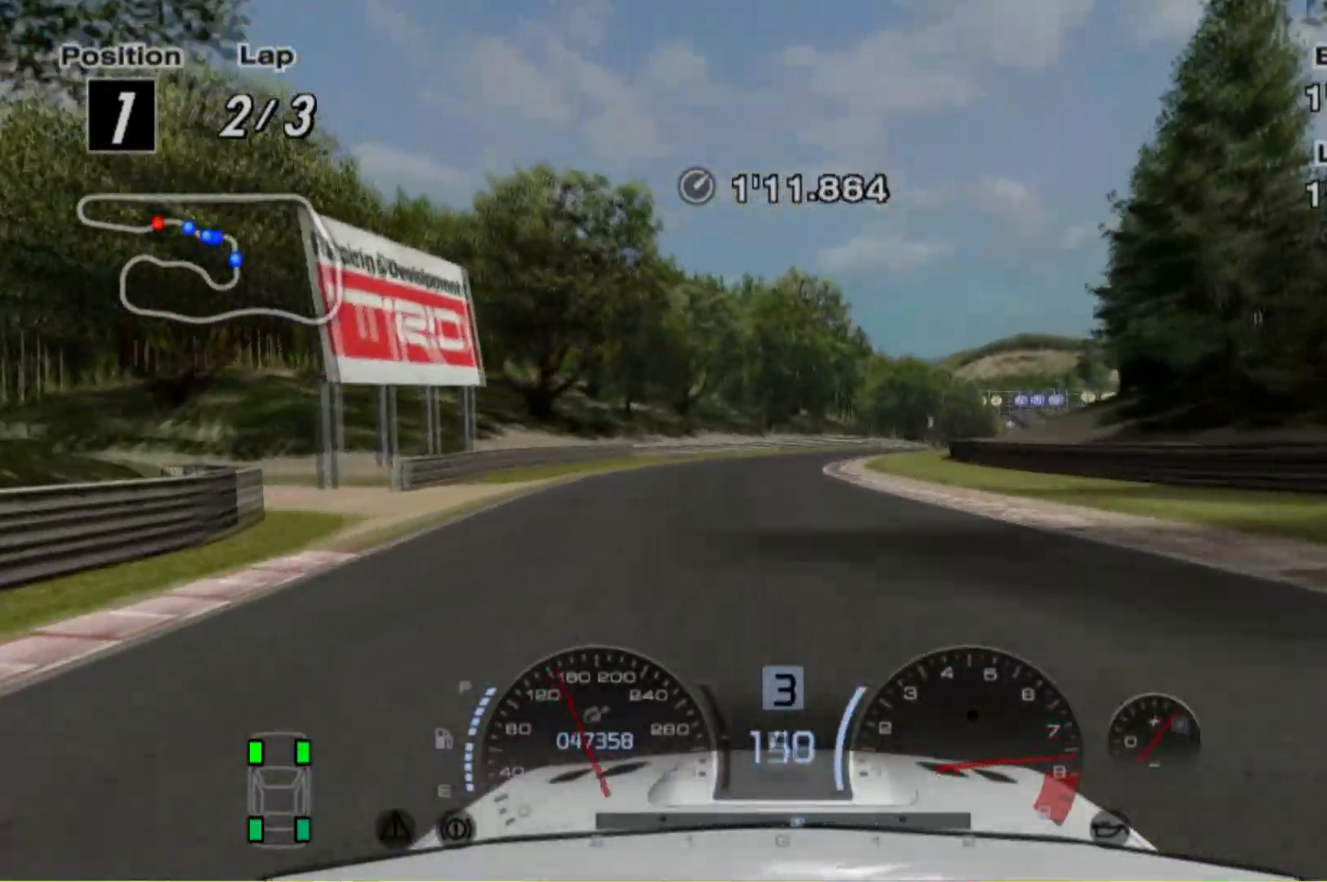
{"buttons": [], "left_stick": "right", "events": [[40, "left_stick", "center"], [480, "left_stick", "right"]]}
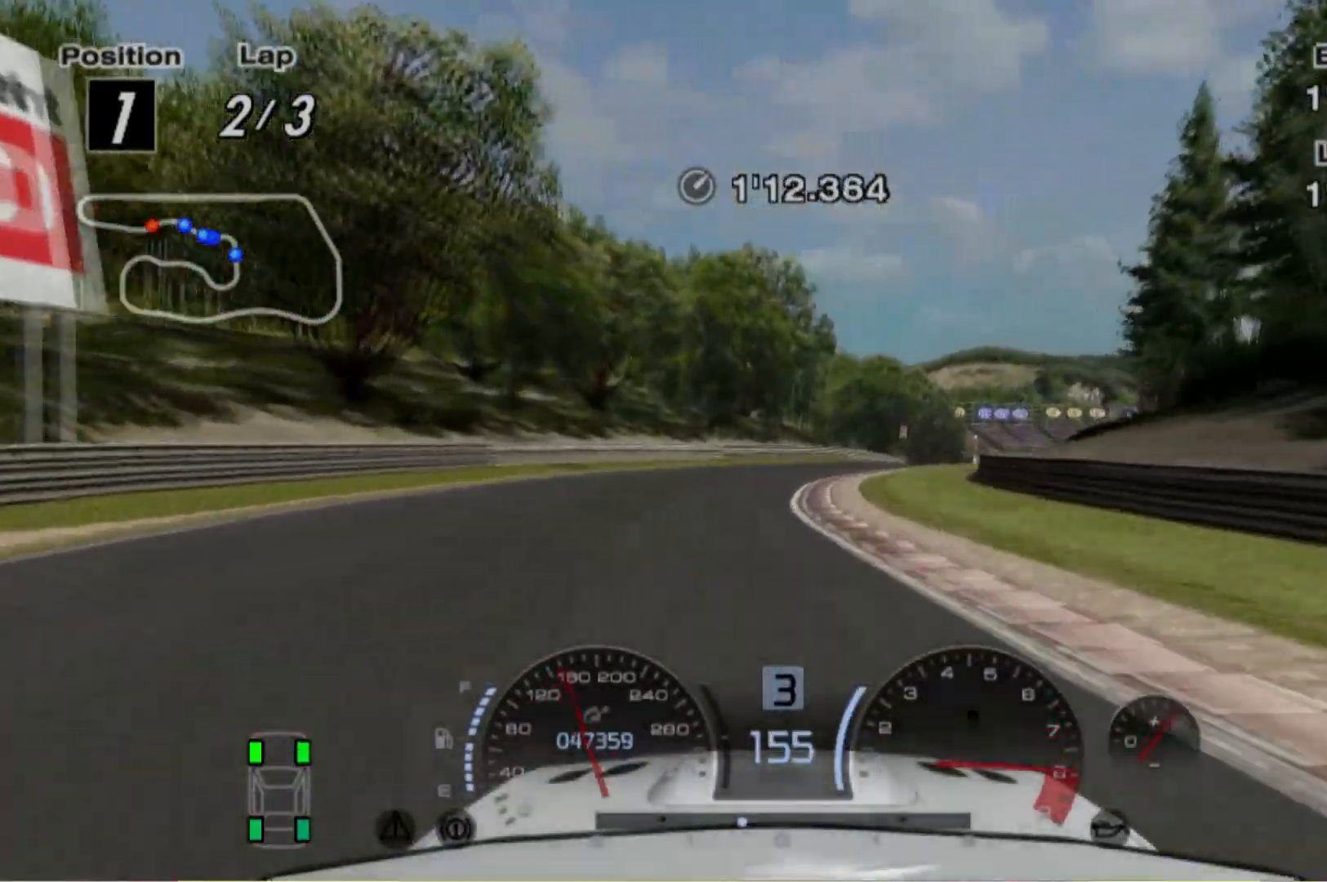
{"buttons": [], "left_stick": "center", "events": [[280, "left_stick", "center"]]}
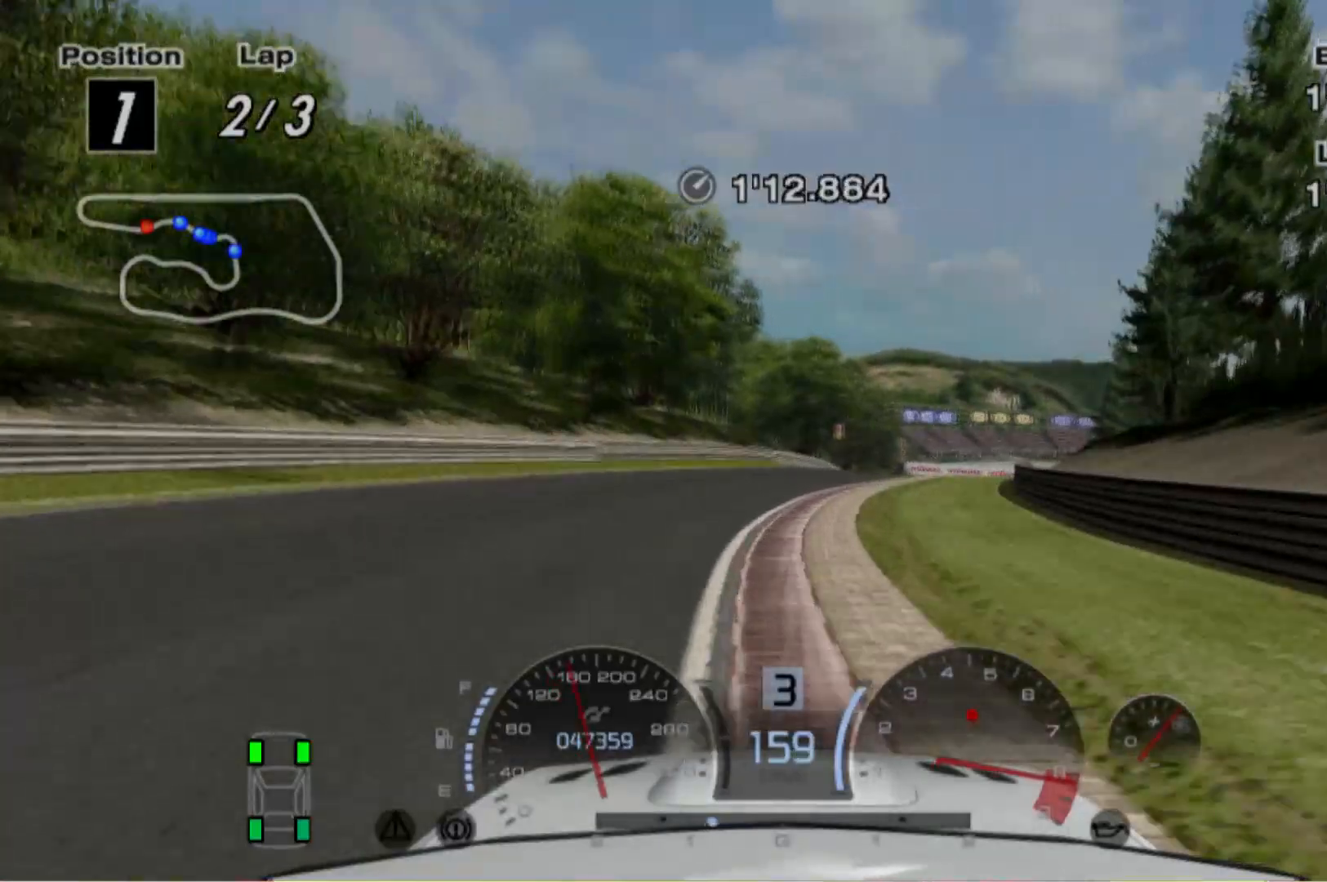
{"buttons": [], "left_stick": "center", "events": [[200, "A", "down"], [340, "A", "up"]]}
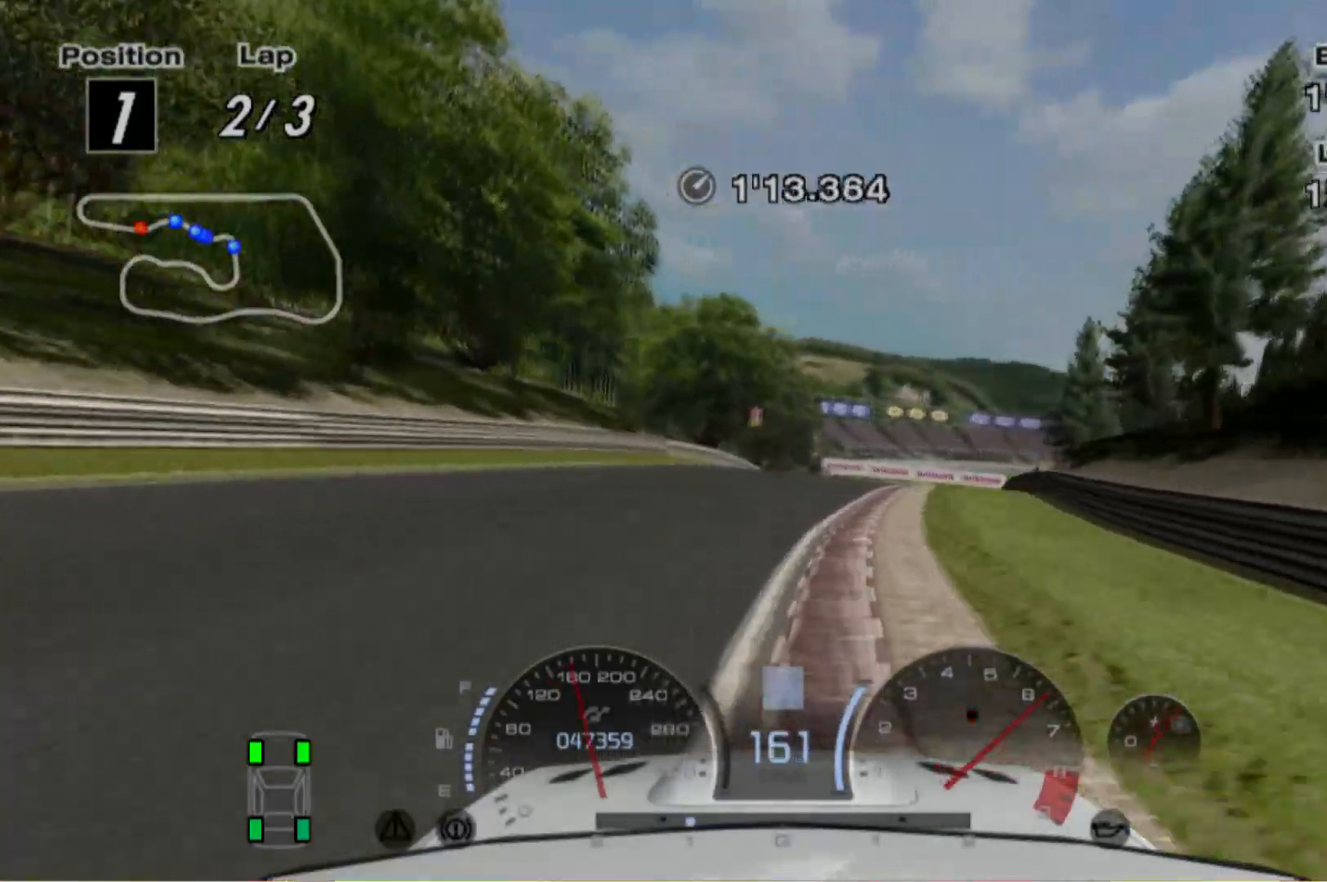
{"buttons": [], "left_stick": "center", "events": []}
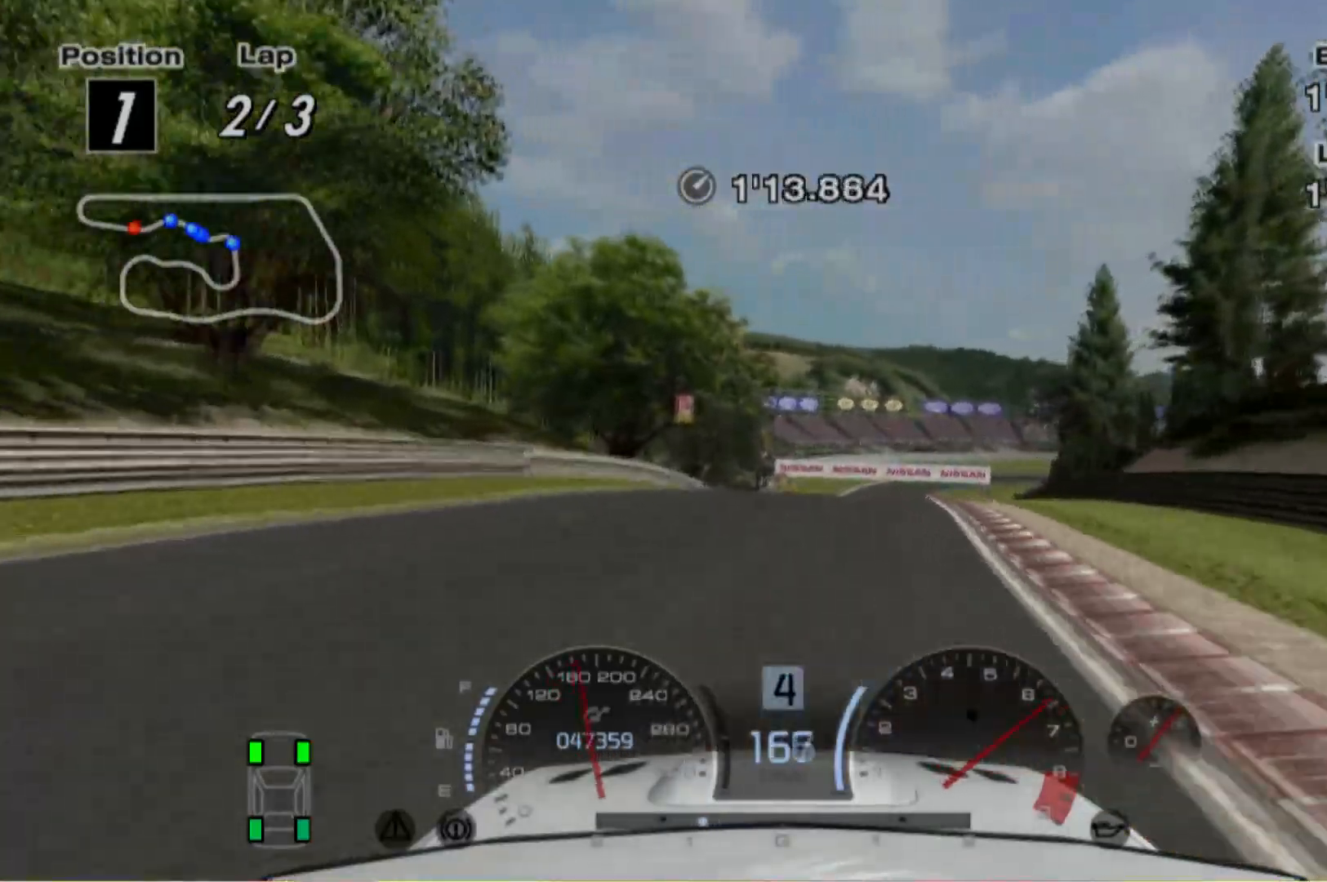
{"buttons": [], "left_stick": "center", "events": [[100, "left_stick", "right"], [180, "left_stick", "center"]]}
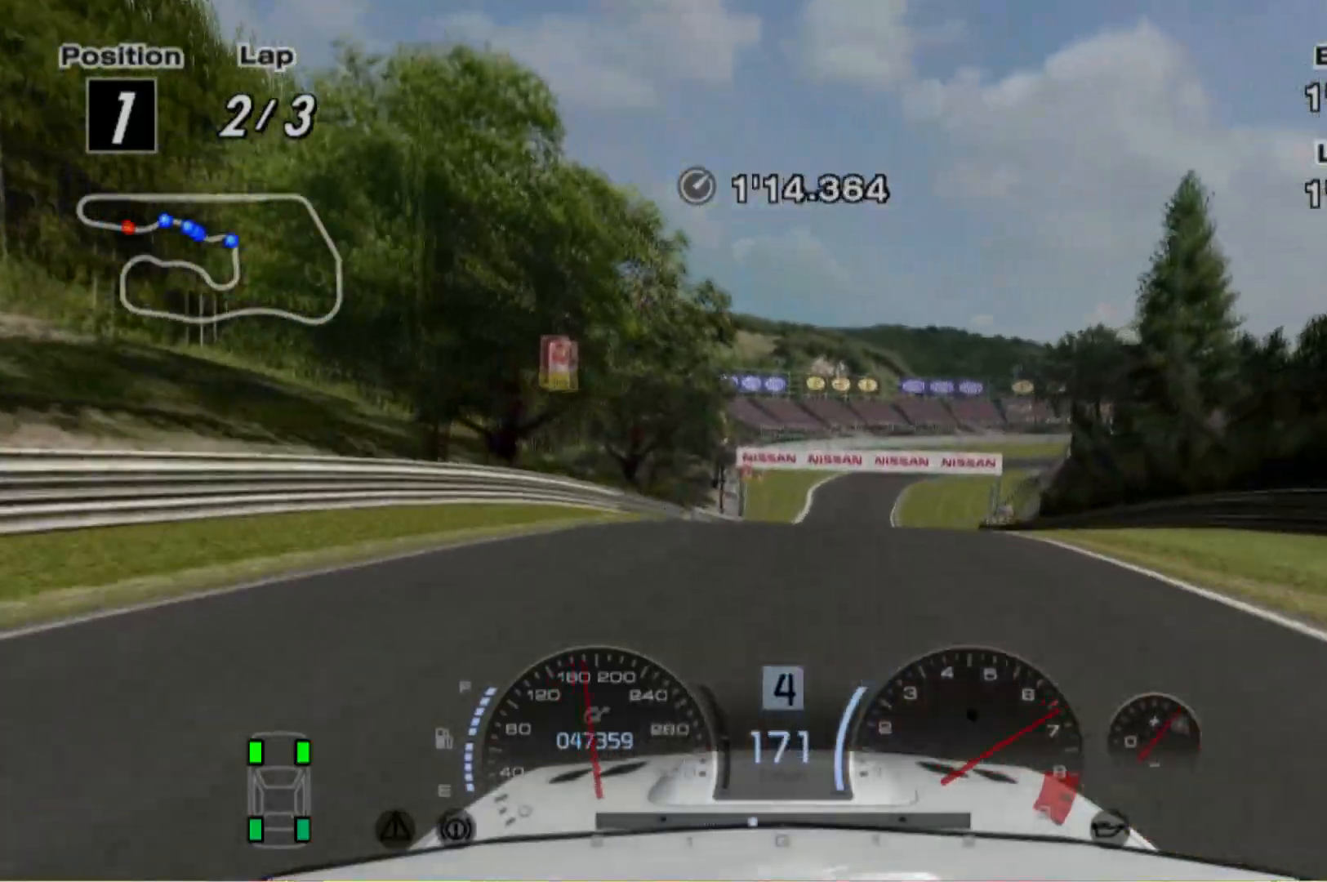
{"buttons": [], "left_stick": "right", "events": [[420, "left_stick", "right"]]}
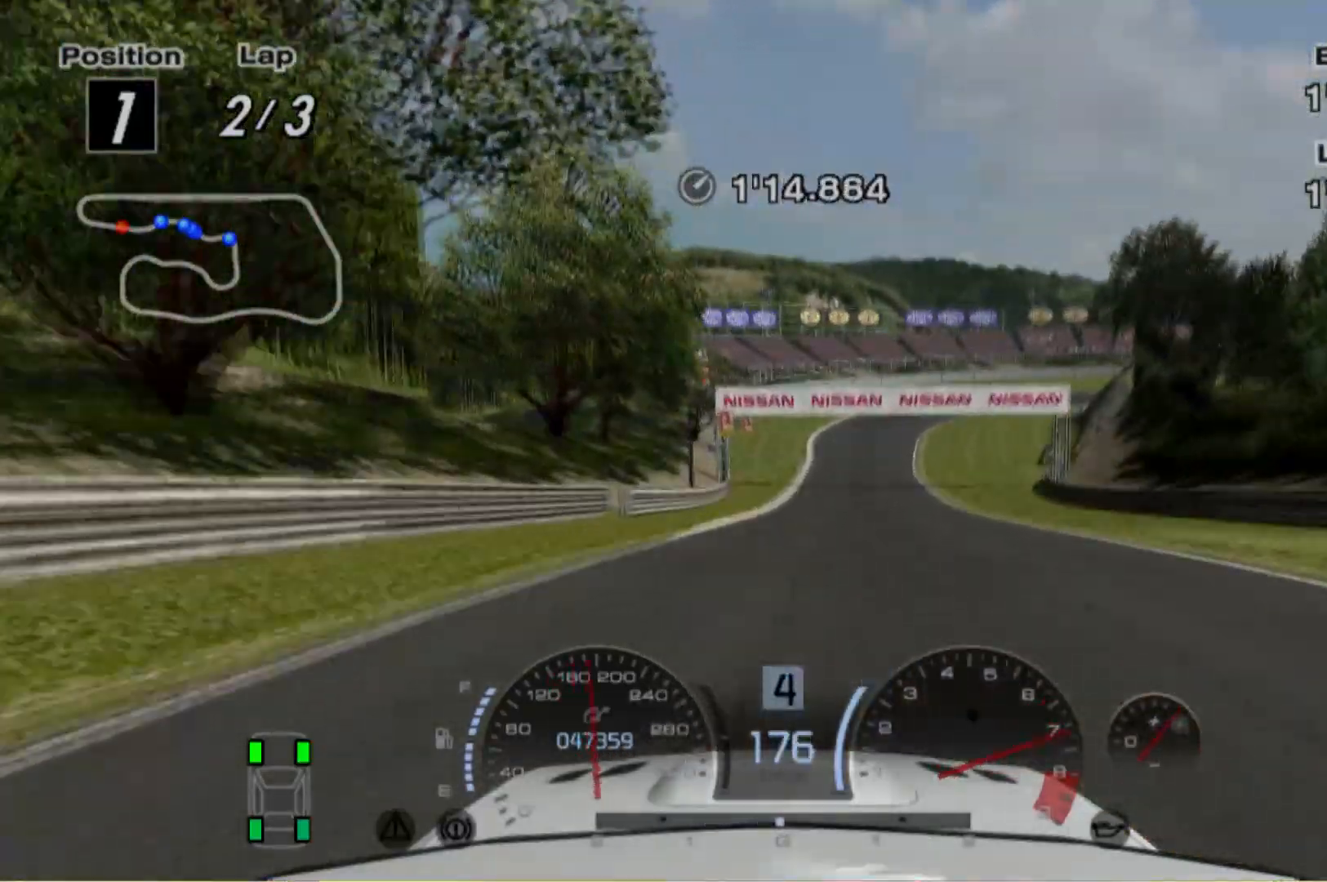
{"buttons": [], "left_stick": "right", "events": [[80, "left_stick", "center"], [180, "left_stick", "right"], [280, "left_stick", "center"], [440, "left_stick", "right"]]}
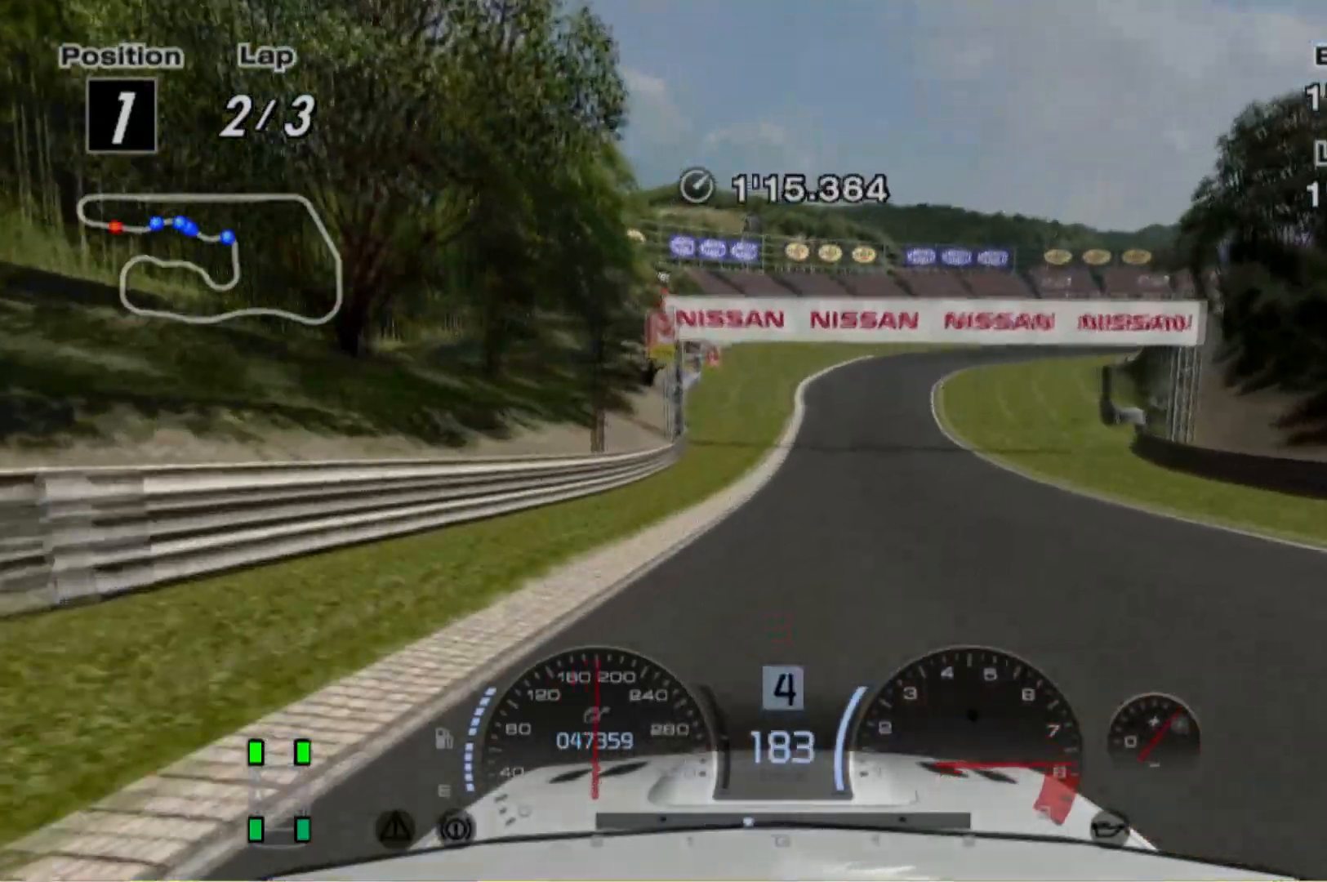
{"buttons": ["L2"], "left_stick": "center", "events": [[100, "left_stick", "center"], [440, "L2", "down"]]}
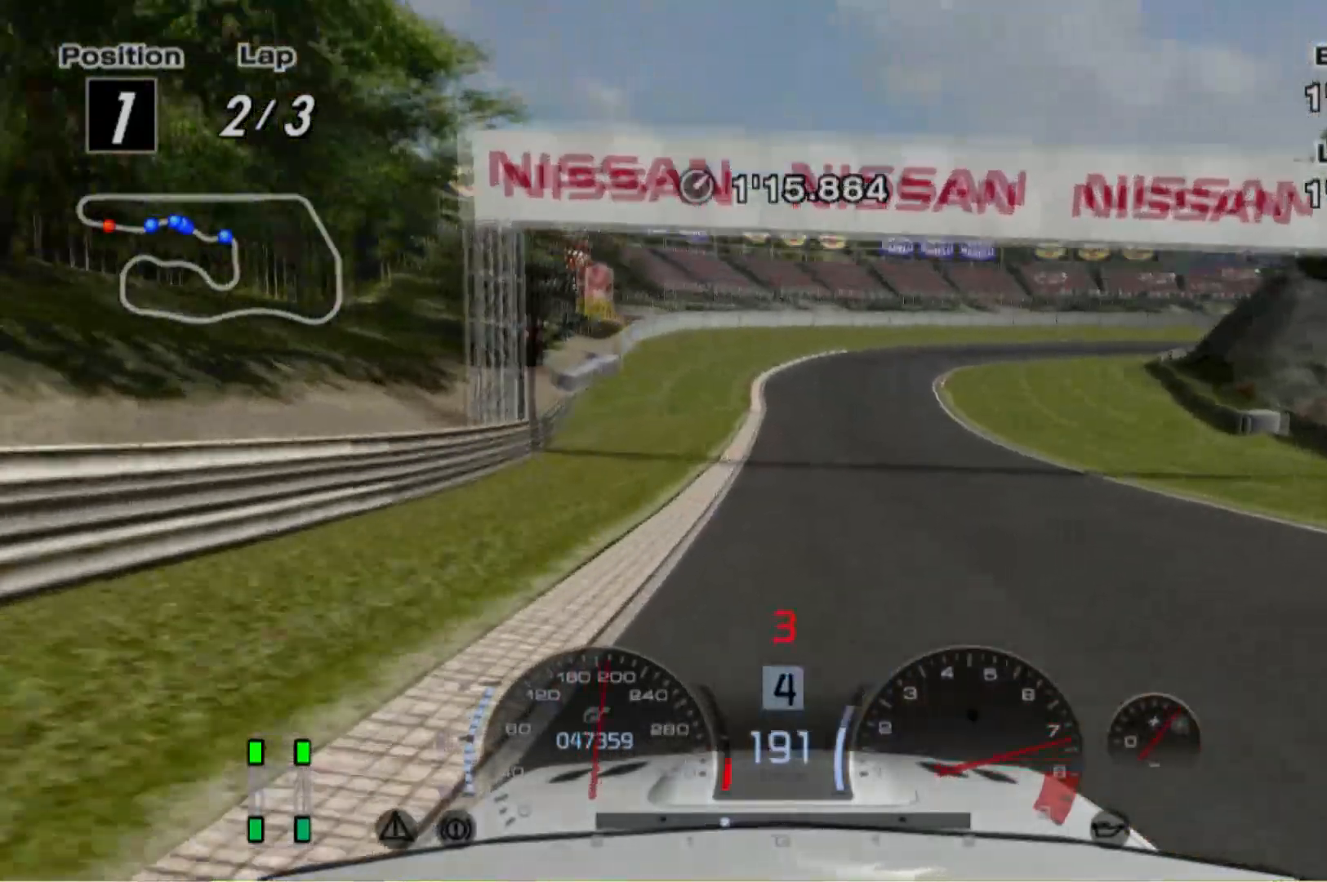
{"buttons": ["L2"], "left_stick": "center", "events": []}
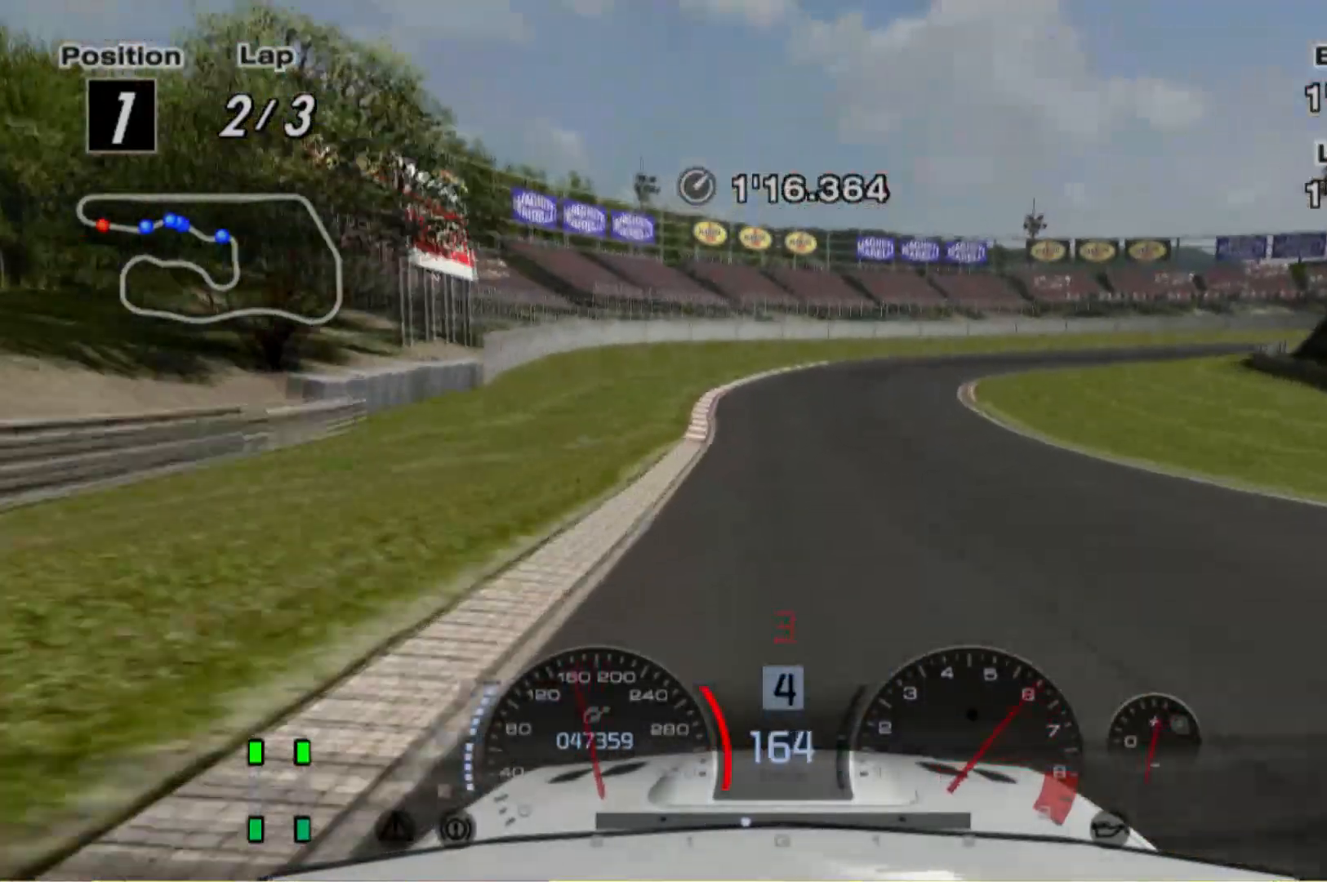
{"buttons": ["X", "L2"], "left_stick": "center", "events": [[80, "left_stick", "left"], [180, "left_stick", "center"], [480, "X", "down"]]}
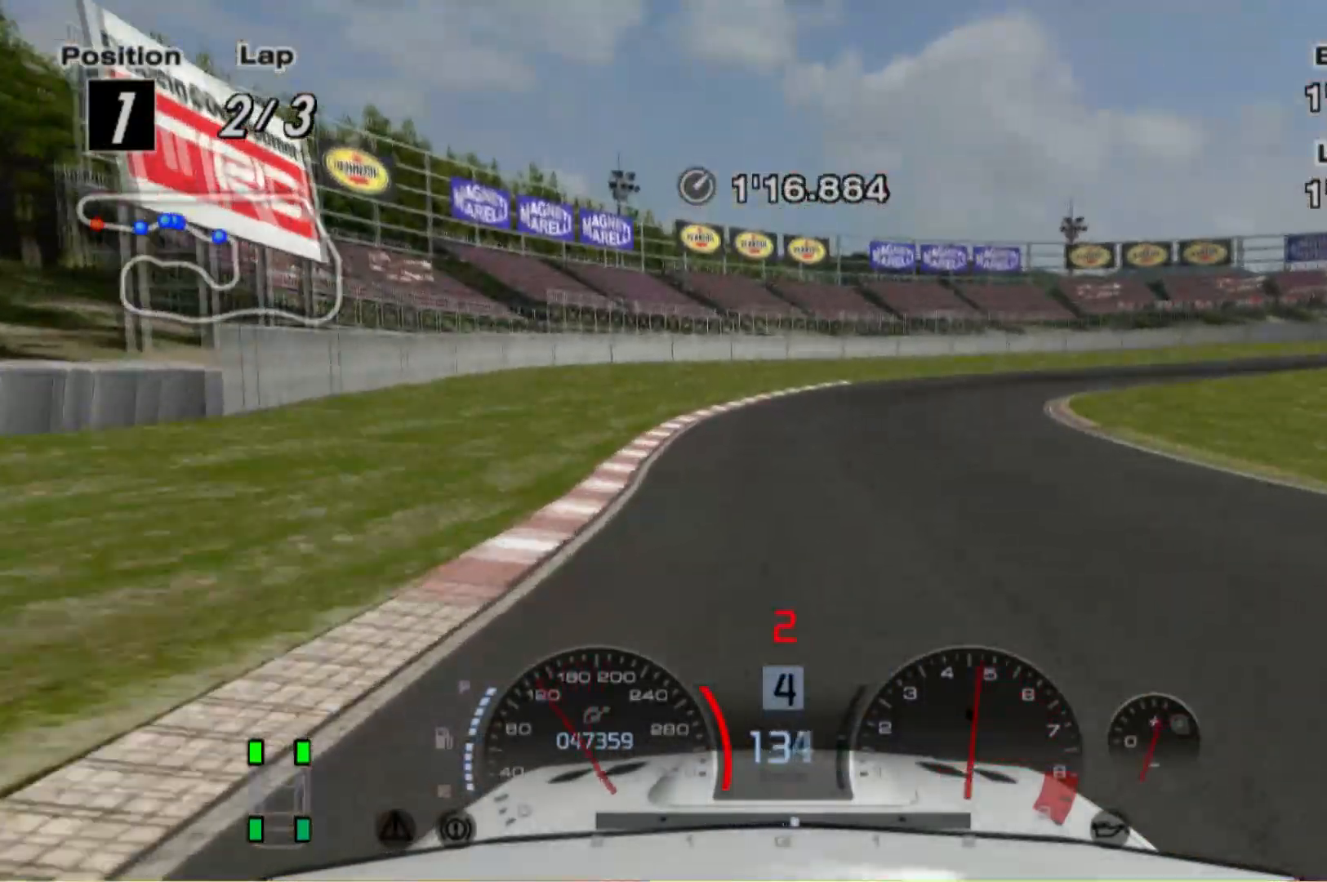
{"buttons": [], "left_stick": "right", "events": [[60, "left_stick", "right"], [80, "X", "up"], [160, "left_stick", "center"], [180, "L2", "up"], [240, "left_stick", "right"]]}
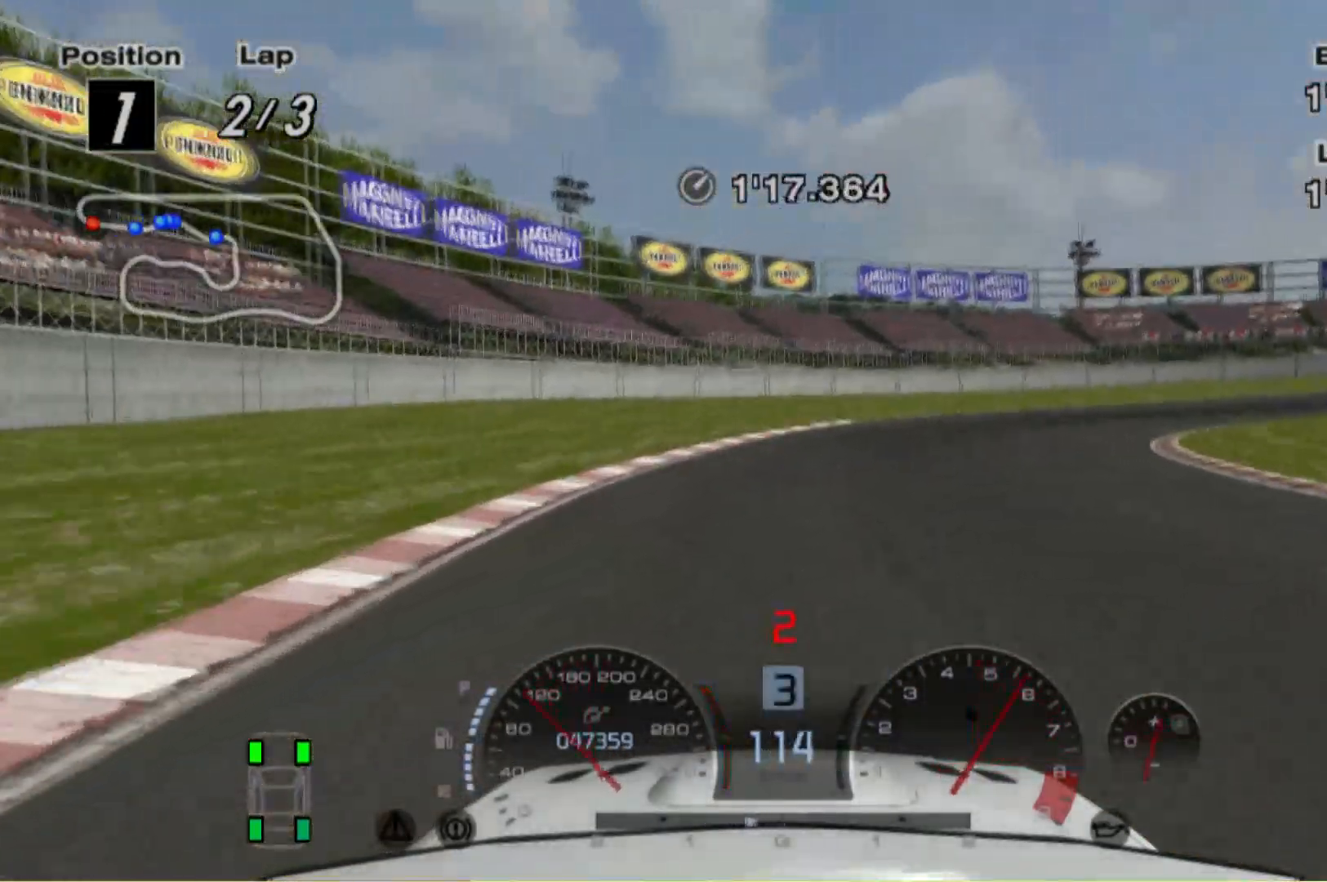
{"buttons": [], "left_stick": "right", "events": [[80, "L2", "down"], [380, "L2", "up"]]}
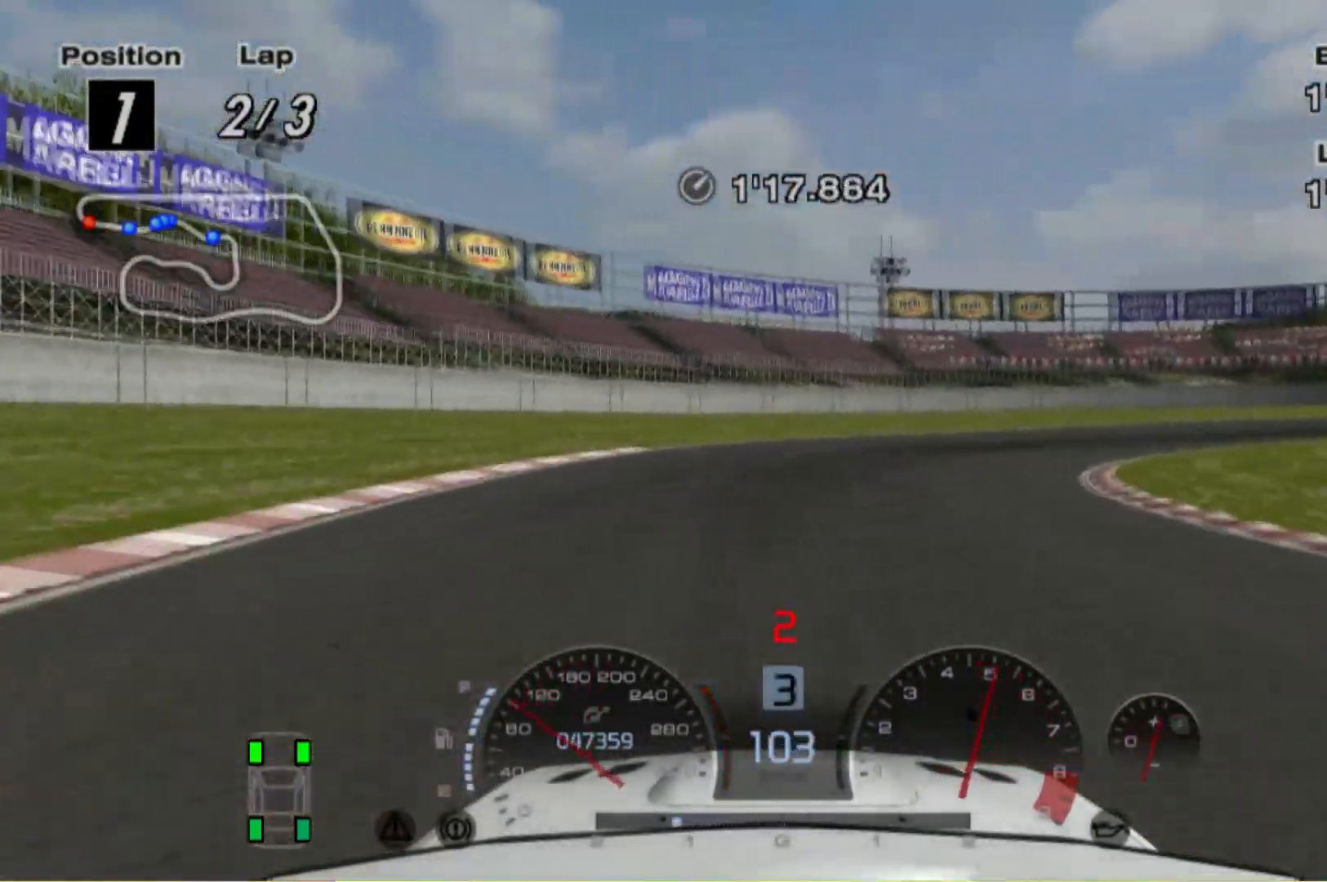
{"buttons": [], "left_stick": "right", "events": [[320, "left_stick", "center"], [440, "left_stick", "right"]]}
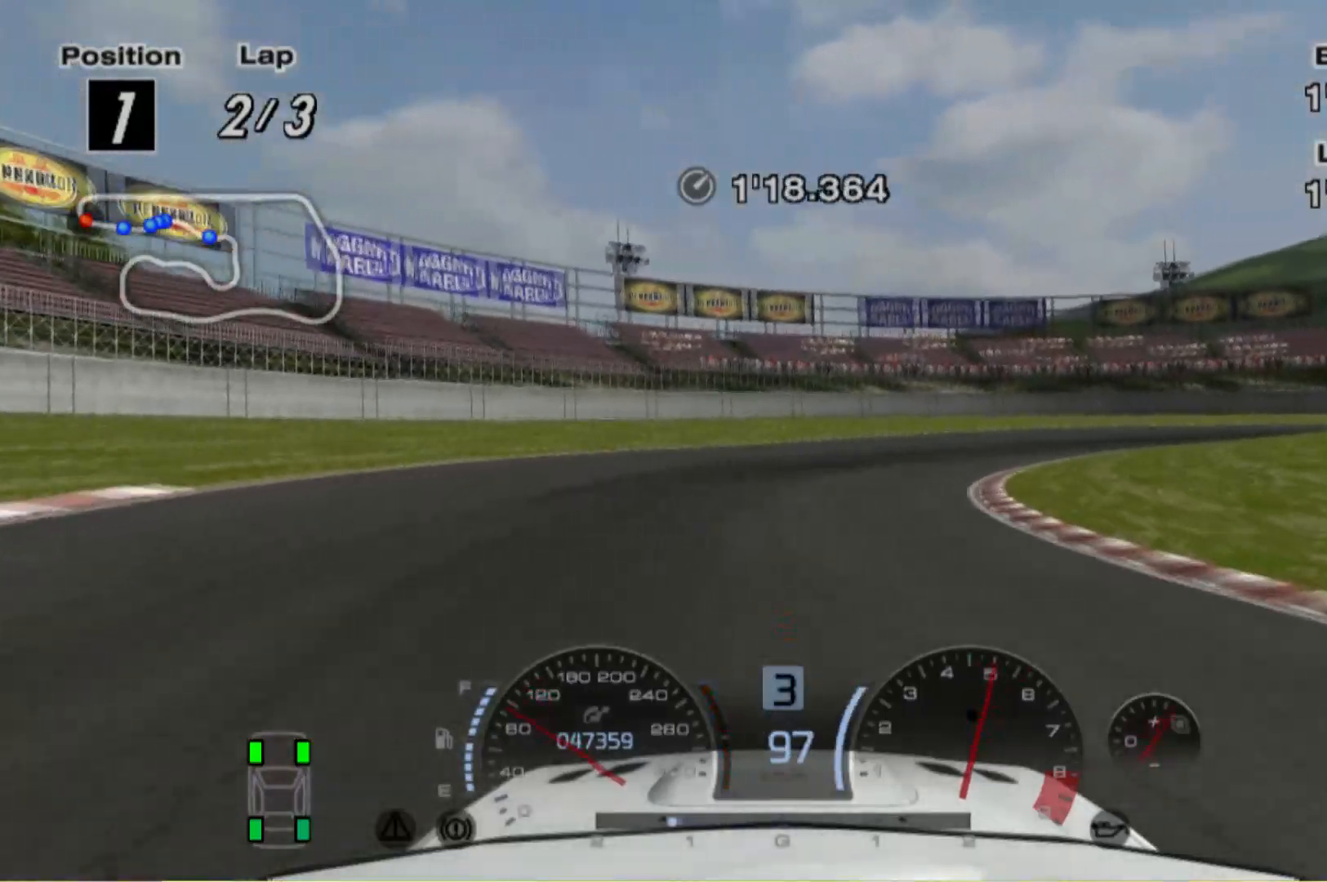
{"buttons": [], "left_stick": "right", "events": []}
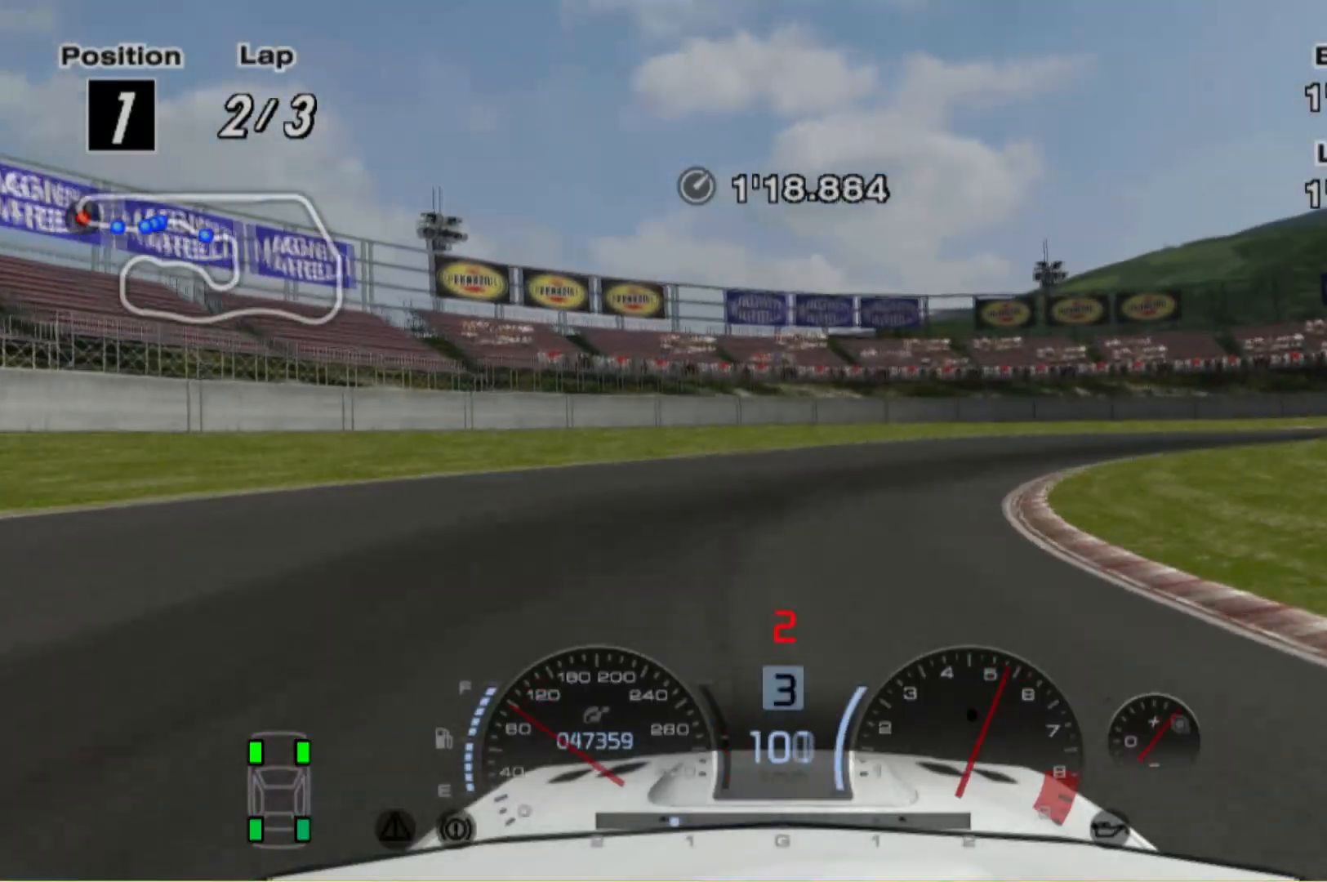
{"buttons": [], "left_stick": "right", "events": [[60, "L2", "down"], [500, "L2", "up"]]}
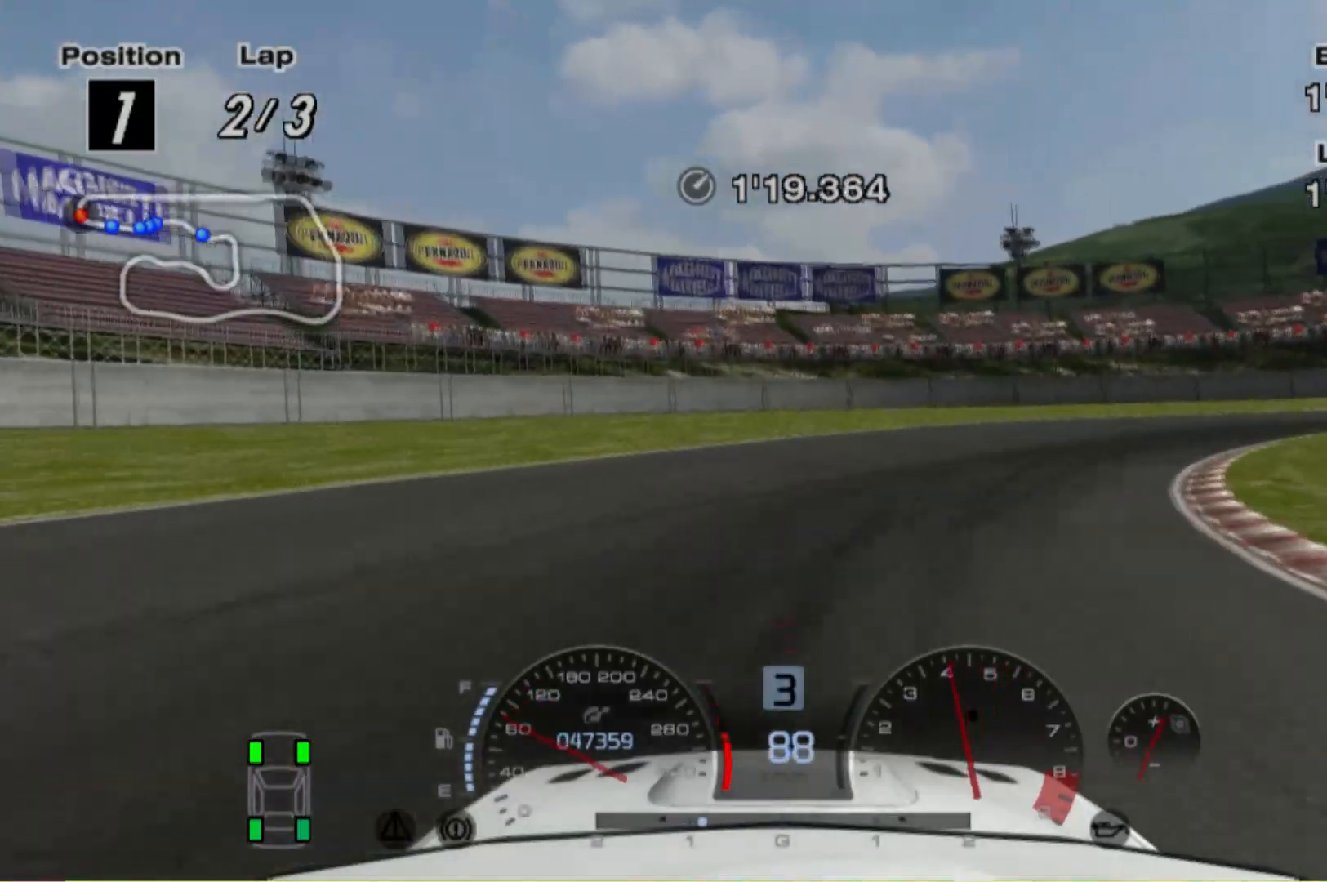
{"buttons": [], "left_stick": "right", "events": [[40, "X", "down"], [140, "X", "up"]]}
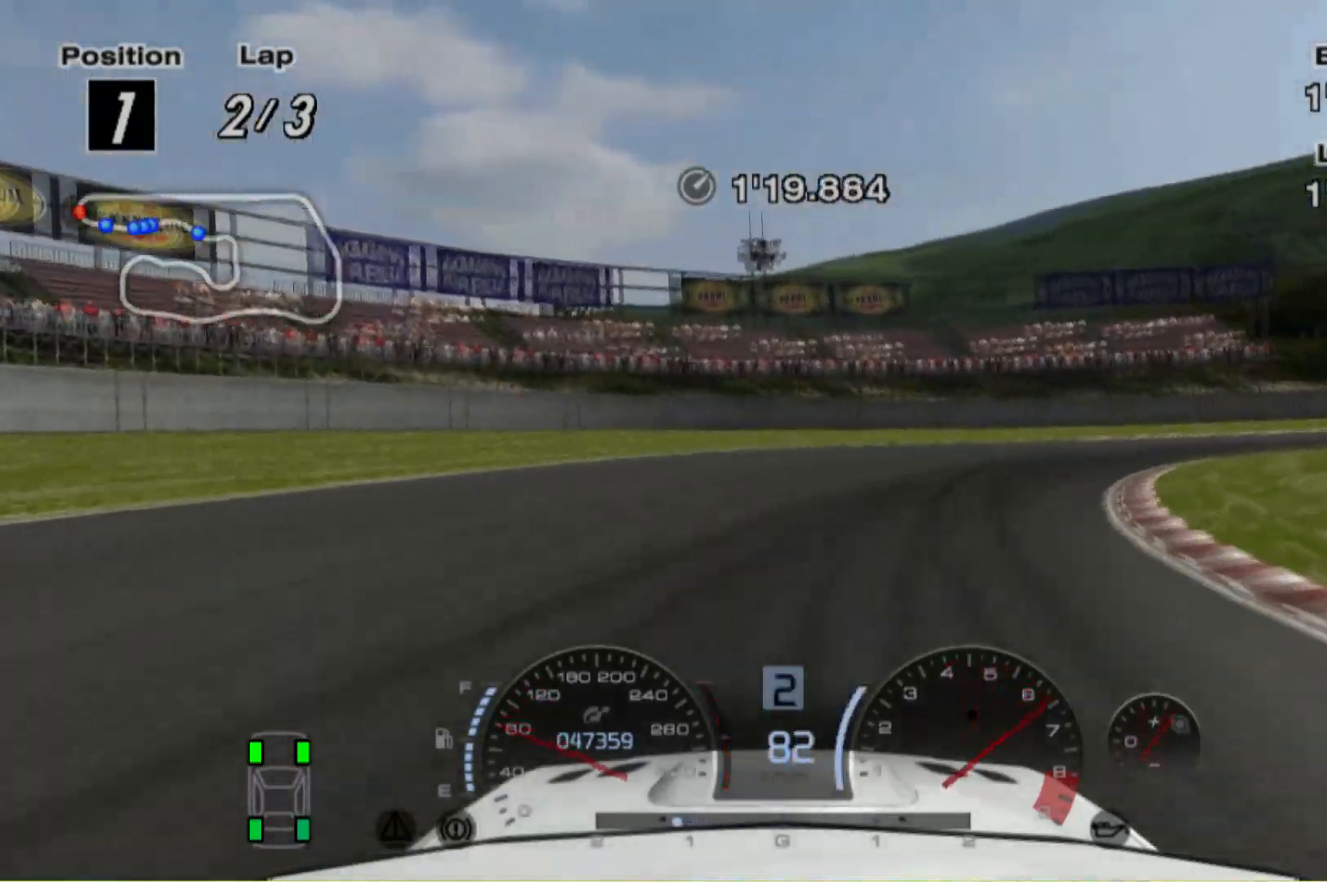
{"buttons": [], "left_stick": "right", "events": []}
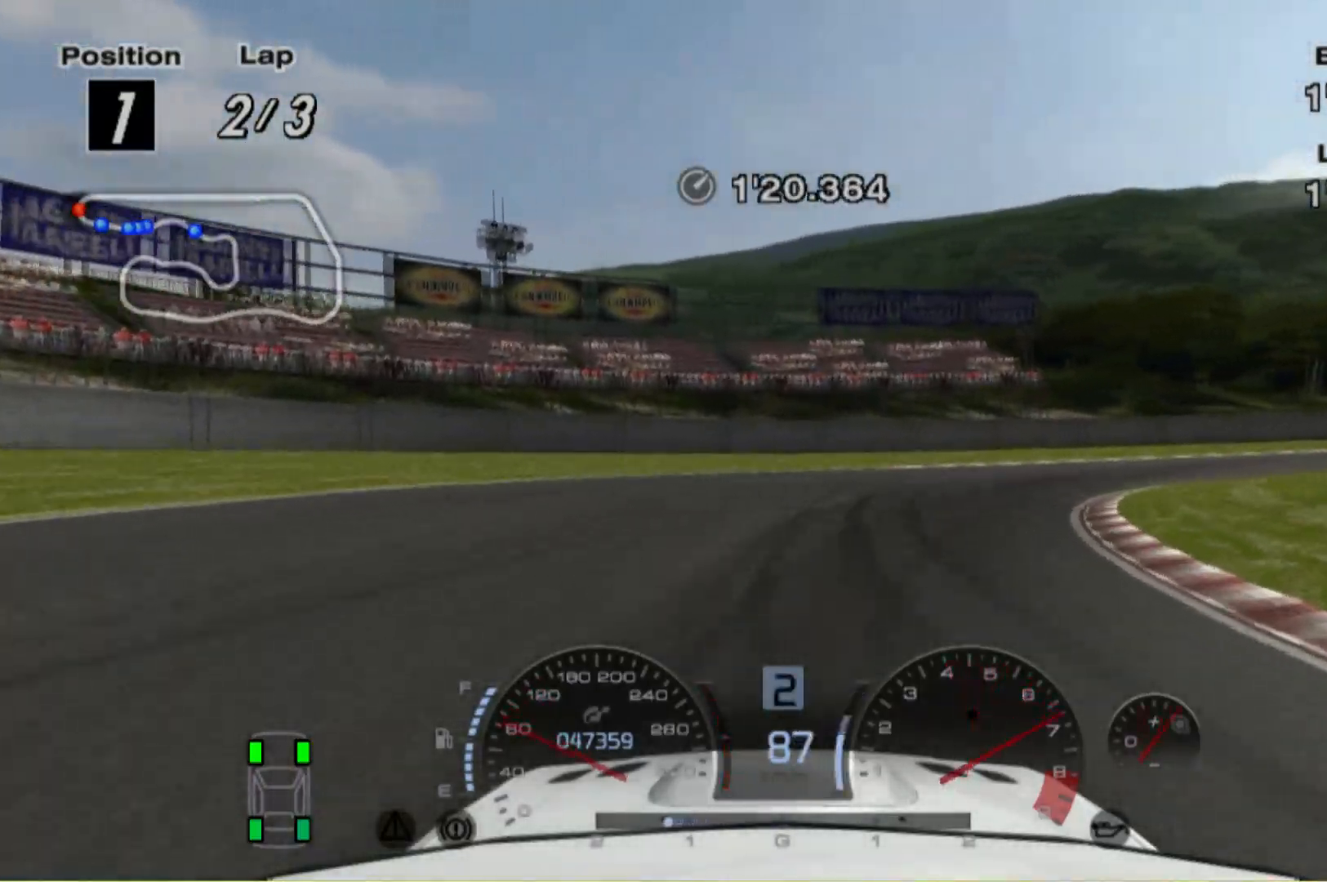
{"buttons": [], "left_stick": "right", "events": []}
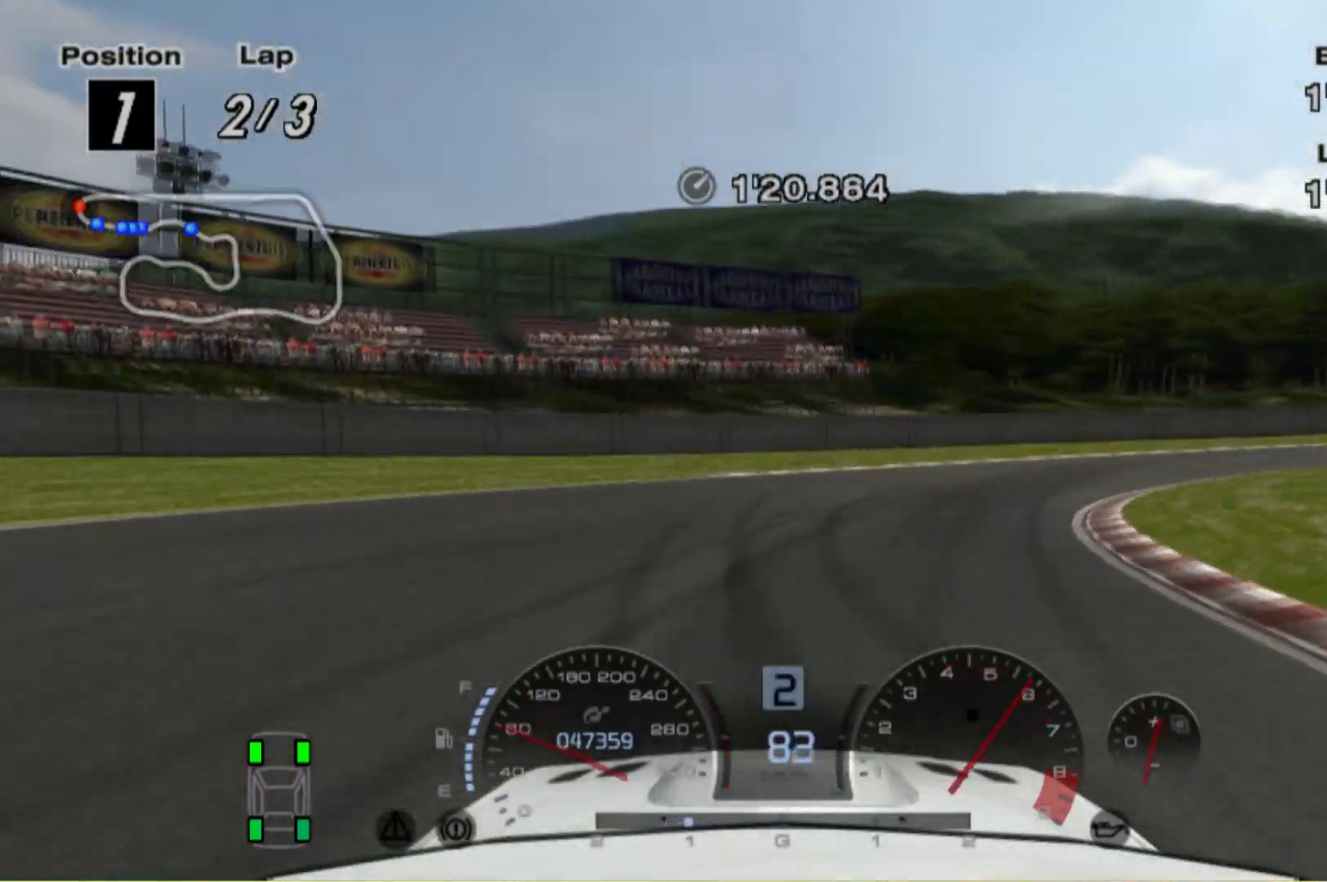
{"buttons": [], "left_stick": "right", "events": []}
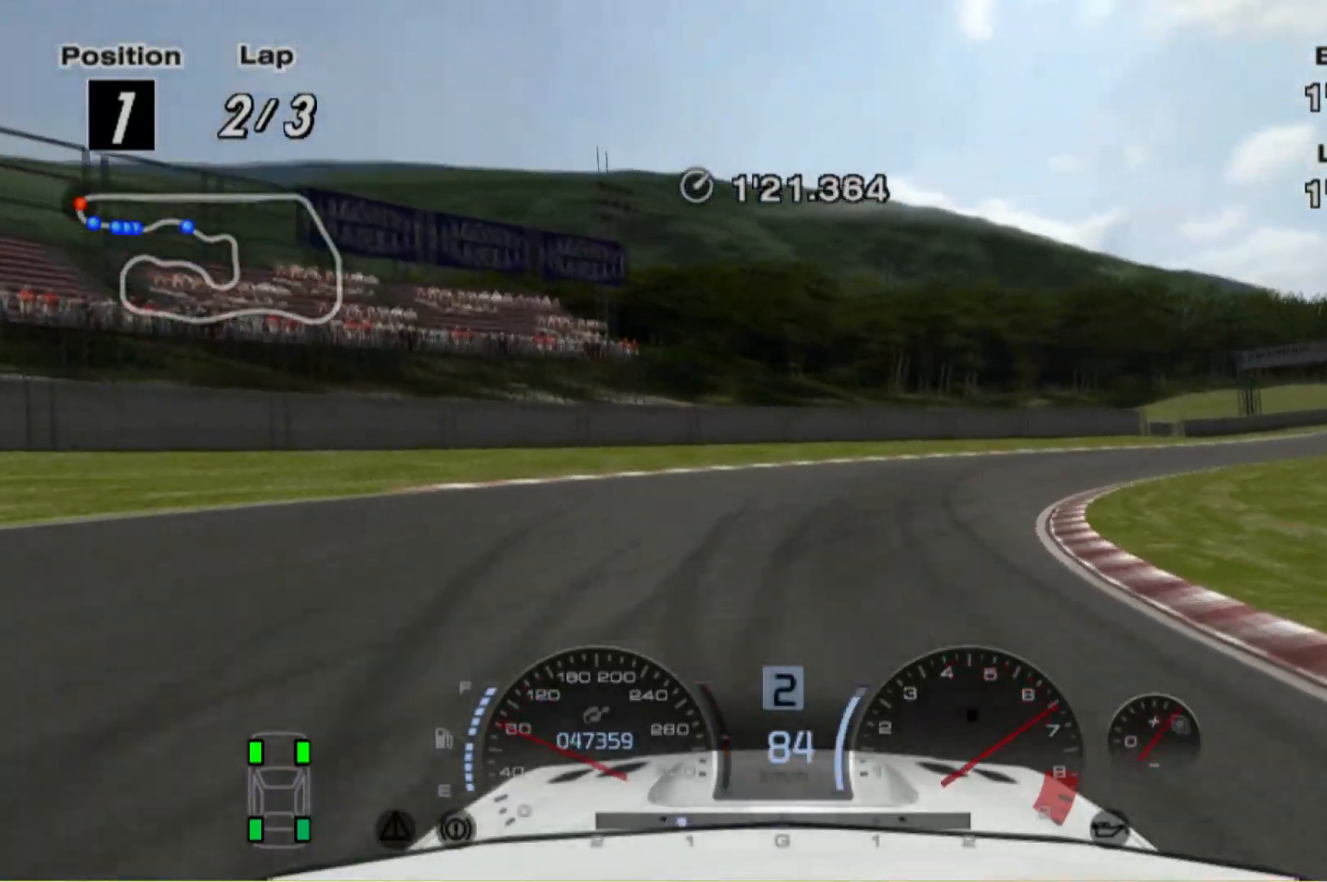
{"buttons": [], "left_stick": "right", "events": []}
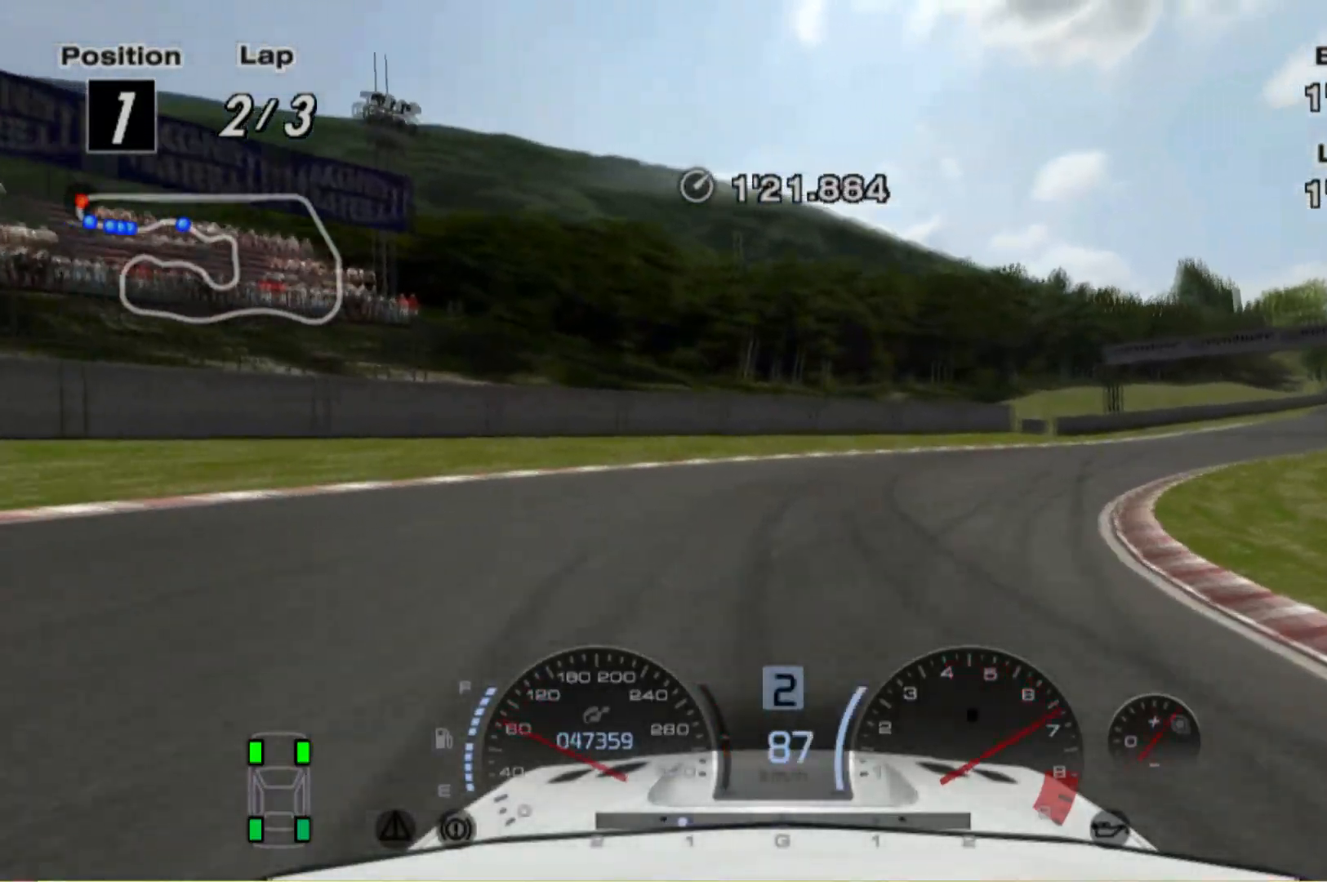
{"buttons": [], "left_stick": "right", "events": []}
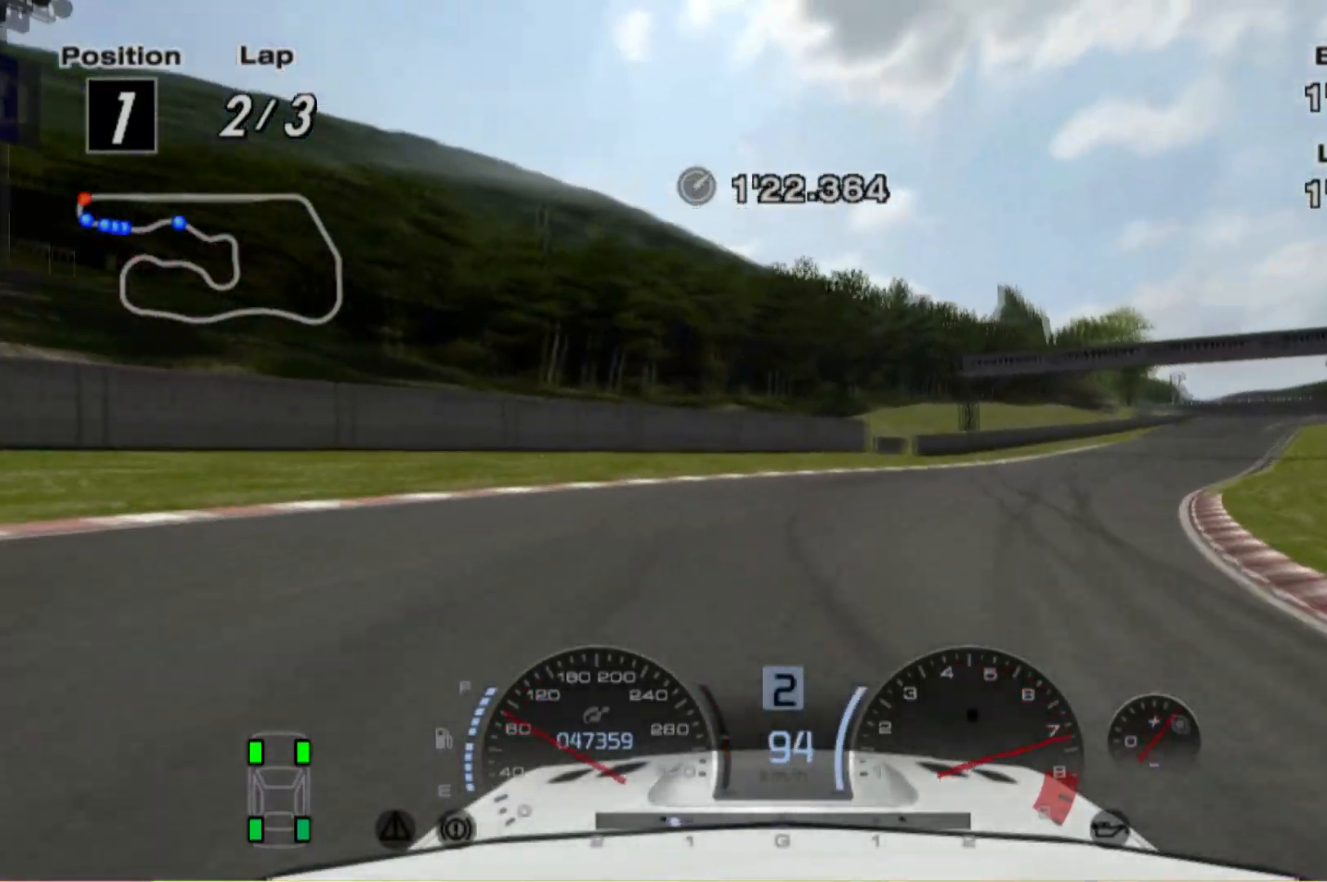
{"buttons": [], "left_stick": "right", "events": []}
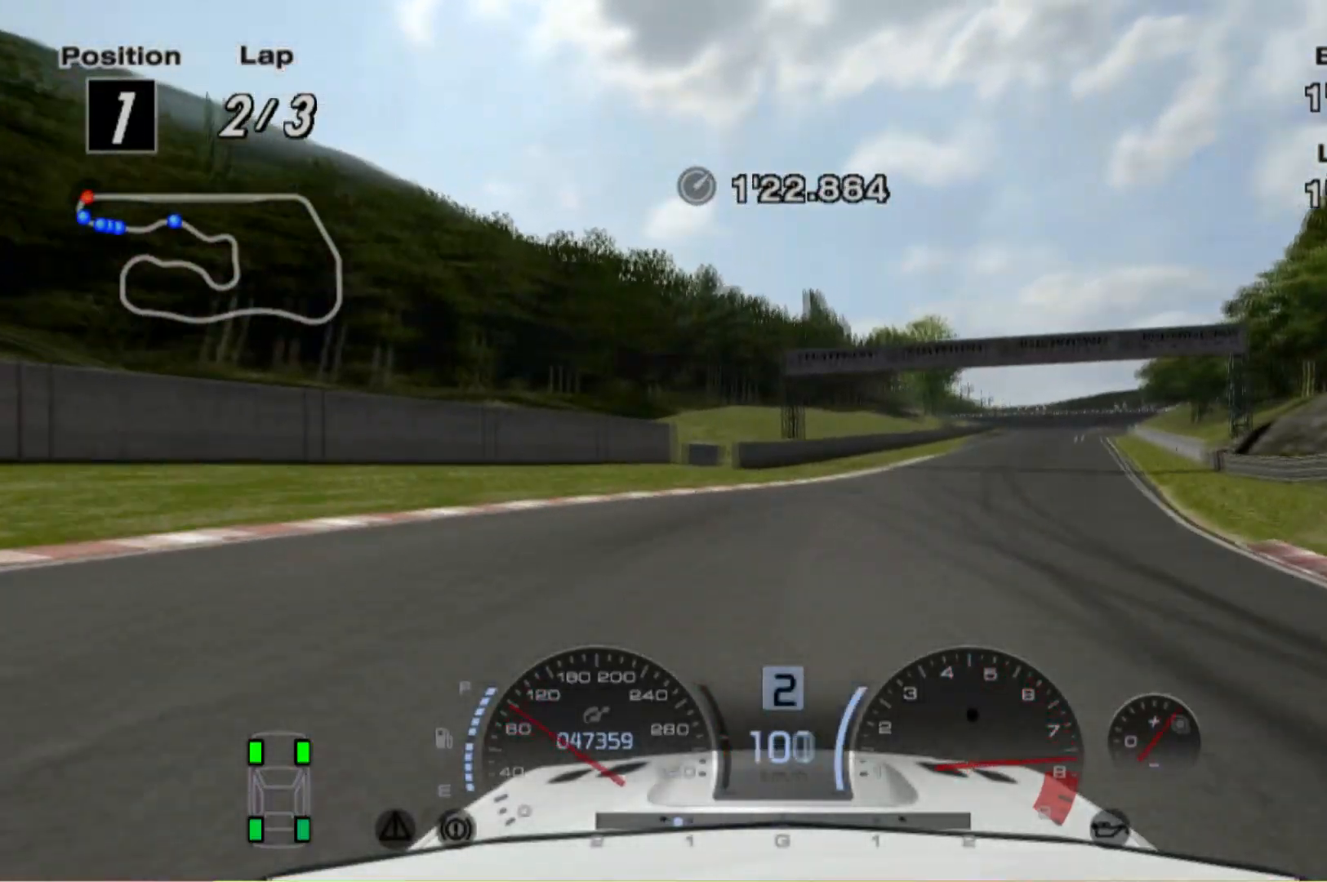
{"buttons": [], "left_stick": "center", "events": [[40, "left_stick", "center"], [360, "left_stick", "right"], [440, "left_stick", "center"]]}